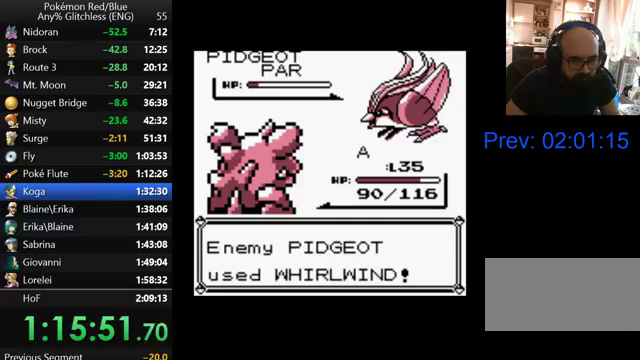
Gameplay with a controller (Nintendo layout); each line is a JSON object with the inputs held at the frame after it. "events" lists button and stick changes between this image and that frame as [ms after this image, input, new state], when the widget could be followed in between. Not read: L3 R3.
{"buttons": ["A"], "events": [[67, "A", "up"], [167, "A", "down"], [233, "A", "up"], [300, "A", "down"], [367, "A", "up"], [467, "A", "down"]]}
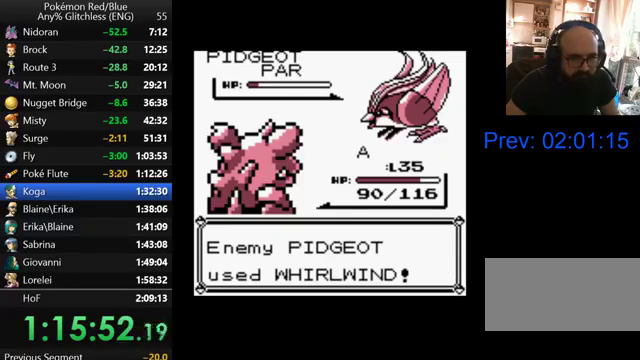
{"buttons": ["A"], "events": [[67, "A", "up"], [167, "A", "down"], [233, "A", "up"], [333, "A", "down"], [400, "A", "up"], [467, "A", "down"]]}
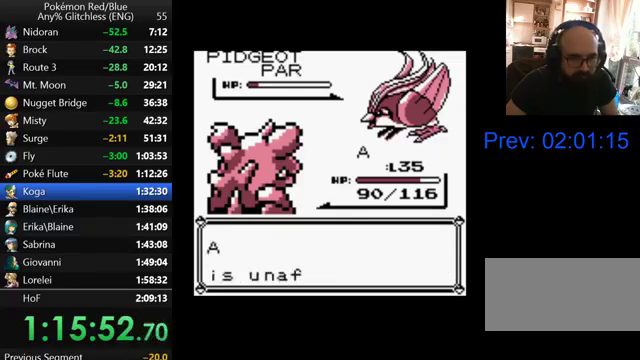
{"buttons": ["A"], "events": [[67, "A", "up"], [167, "A", "down"], [233, "A", "up"], [300, "A", "down"], [400, "A", "up"], [467, "A", "down"]]}
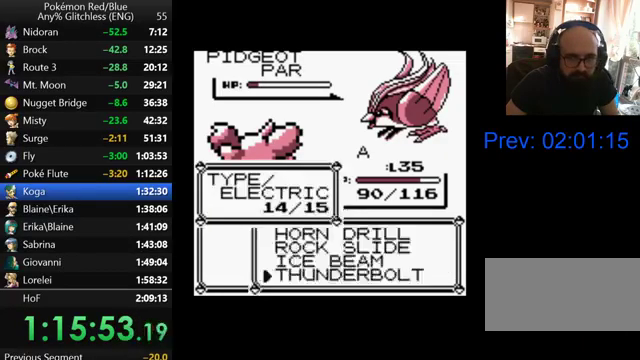
{"buttons": [], "events": [[67, "A", "up"], [133, "A", "down"], [233, "A", "up"]]}
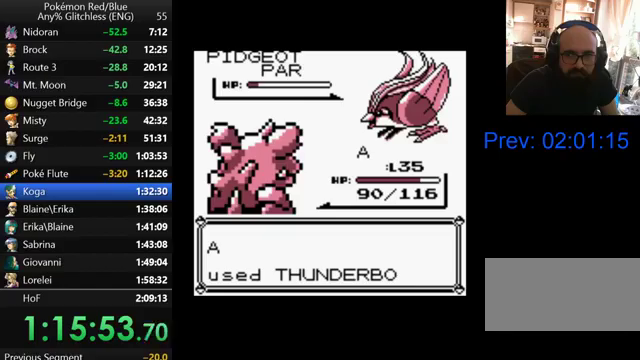
{"buttons": [], "events": [[100, "B", "down"], [167, "B", "up"], [267, "B", "down"], [367, "B", "up"]]}
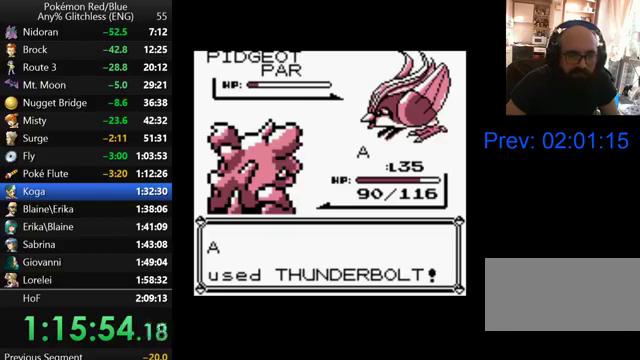
{"buttons": [], "events": [[100, "B", "down"], [167, "B", "up"], [267, "B", "down"], [333, "B", "up"], [400, "B", "down"], [500, "B", "up"]]}
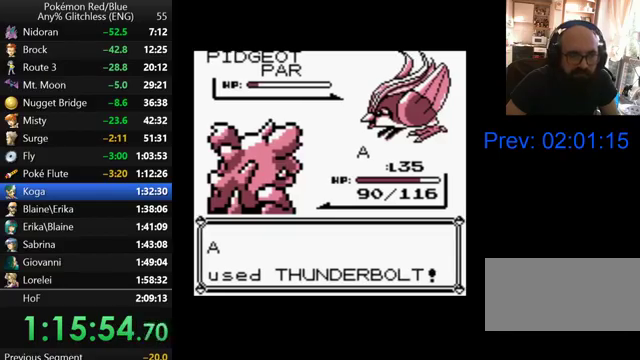
{"buttons": [], "events": [[67, "B", "down"], [167, "B", "up"], [367, "B", "down"], [467, "B", "up"]]}
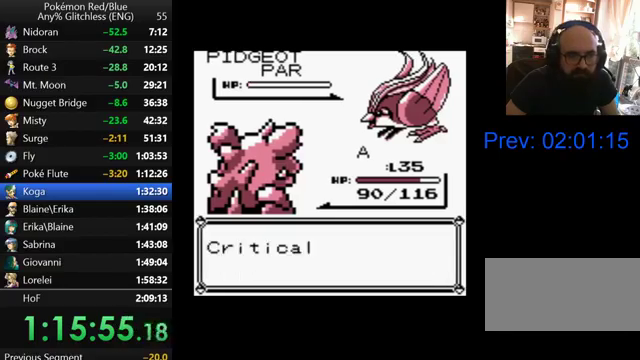
{"buttons": ["B"], "events": [[33, "B", "down"], [100, "B", "up"], [167, "B", "down"], [267, "B", "up"], [333, "B", "down"], [400, "B", "up"], [467, "B", "down"]]}
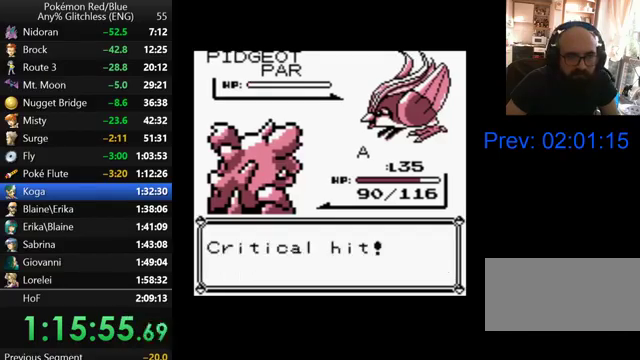
{"buttons": ["B"], "events": [[67, "B", "up"], [300, "B", "down"], [400, "B", "up"], [467, "B", "down"]]}
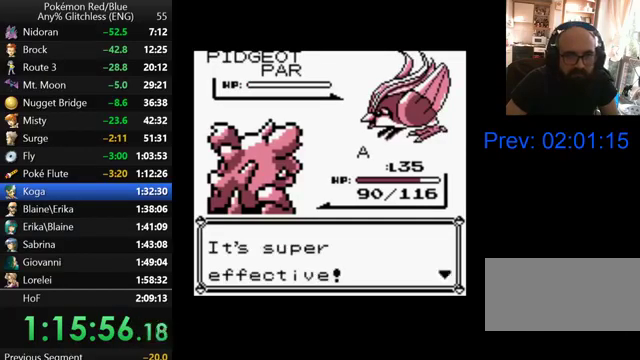
{"buttons": ["B"], "events": [[33, "B", "up"], [300, "B", "down"], [367, "B", "up"], [467, "B", "down"]]}
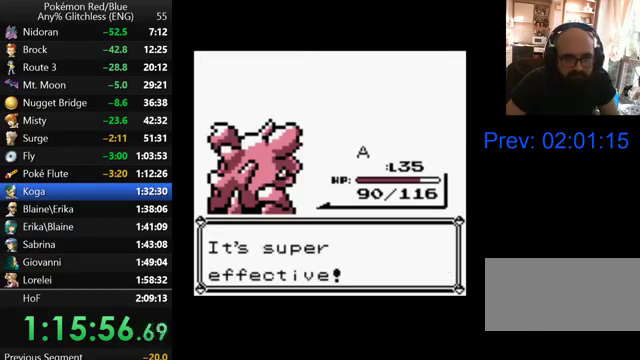
{"buttons": ["B"], "events": [[67, "B", "up"], [300, "B", "down"], [367, "B", "up"], [467, "B", "down"]]}
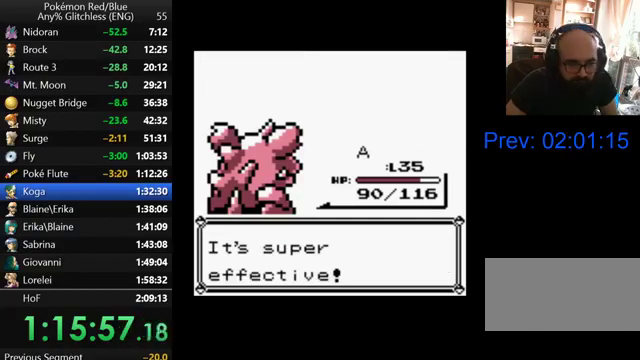
{"buttons": [], "events": [[33, "B", "up"], [267, "B", "down"], [333, "B", "up"], [433, "B", "down"], [500, "B", "up"]]}
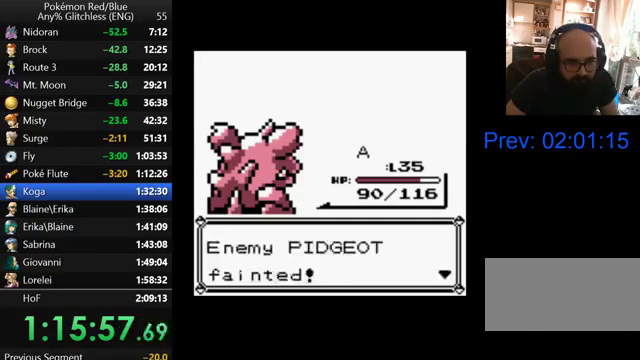
{"buttons": ["B"], "events": [[67, "B", "down"], [200, "B", "up"], [500, "B", "down"]]}
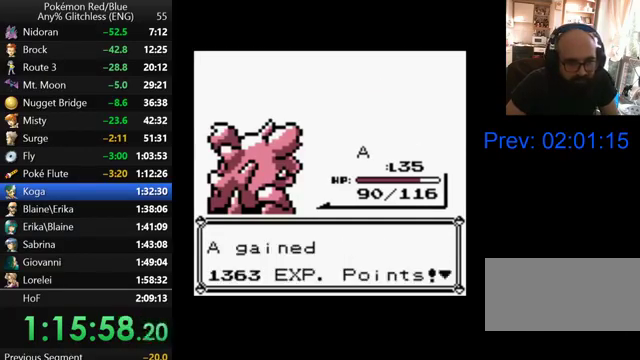
{"buttons": ["B"], "events": [[67, "B", "up"], [300, "B", "down"], [400, "B", "up"], [467, "B", "down"]]}
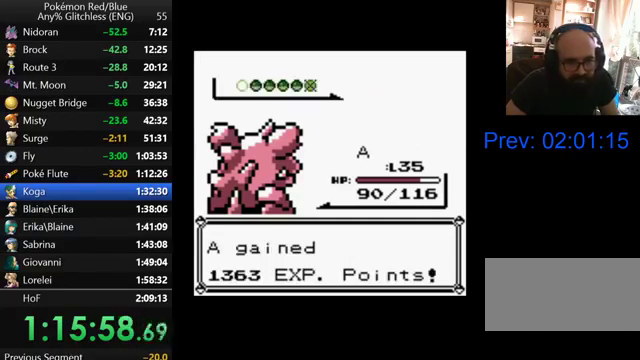
{"buttons": ["B"], "events": [[67, "B", "up"], [167, "B", "down"], [233, "B", "up"], [333, "B", "down"], [400, "B", "up"], [467, "B", "down"]]}
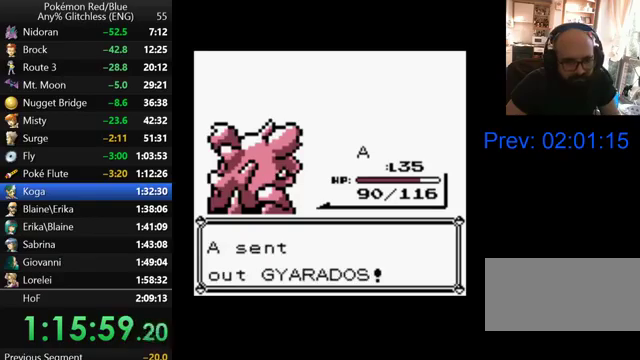
{"buttons": ["B"], "events": [[67, "B", "up"], [167, "B", "down"], [267, "B", "up"], [333, "B", "down"], [400, "B", "up"], [500, "B", "down"]]}
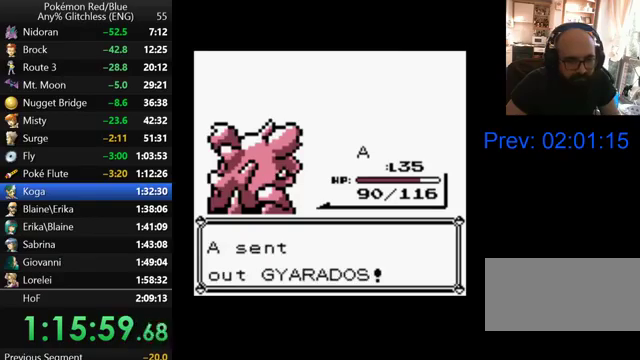
{"buttons": [], "events": [[67, "B", "up"], [167, "B", "down"], [267, "B", "up"]]}
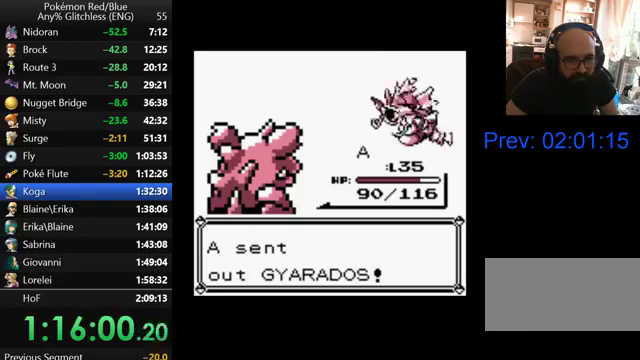
{"buttons": [], "events": [[33, "B", "down"], [133, "B", "up"], [233, "B", "down"], [300, "B", "up"], [400, "B", "down"], [467, "B", "up"]]}
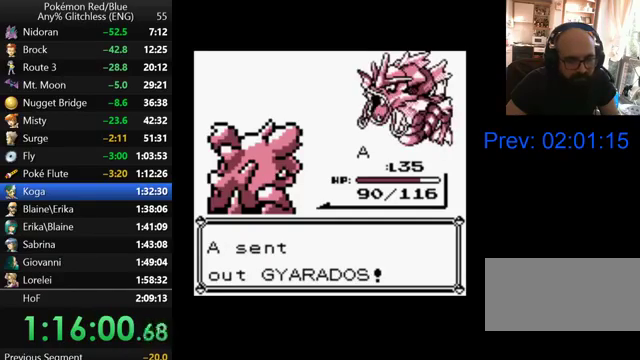
{"buttons": [], "events": [[67, "B", "down"], [167, "B", "up"]]}
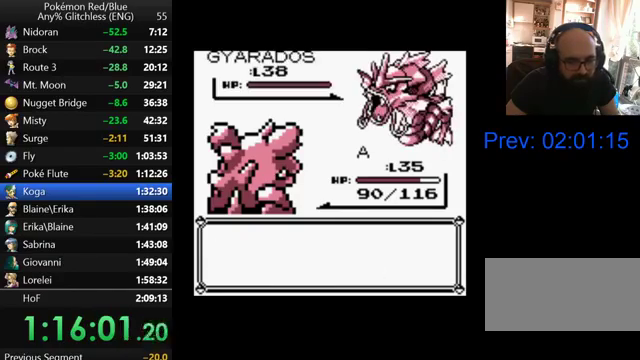
{"buttons": [], "events": [[300, "A", "down"], [367, "A", "up"]]}
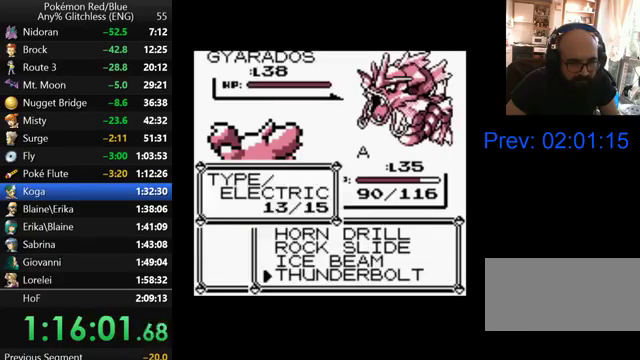
{"buttons": [], "events": [[333, "A", "down"], [500, "A", "up"]]}
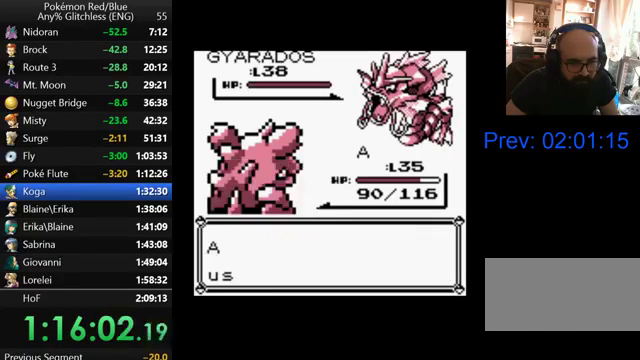
{"buttons": ["A"], "events": [[100, "A", "down"], [200, "A", "up"], [300, "A", "down"], [400, "A", "up"], [467, "A", "down"]]}
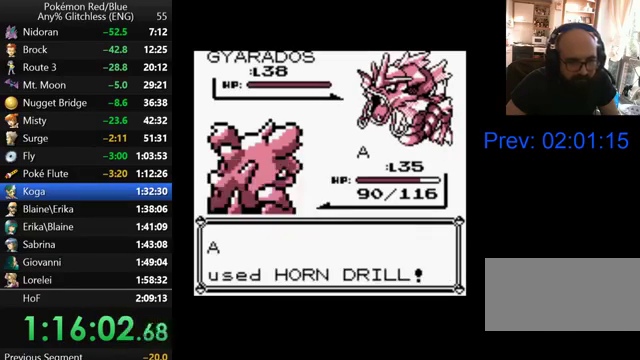
{"buttons": ["A"], "events": [[67, "A", "up"], [167, "A", "down"], [267, "A", "up"], [367, "A", "down"]]}
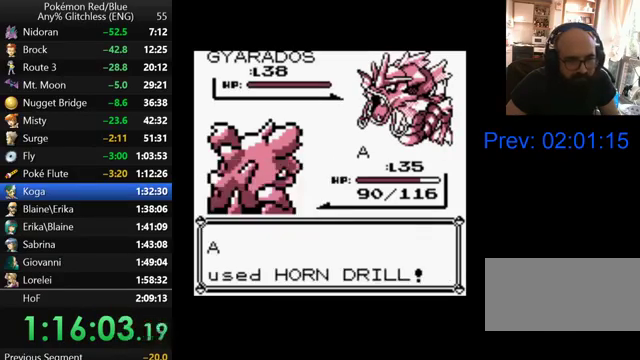
{"buttons": ["A"], "events": []}
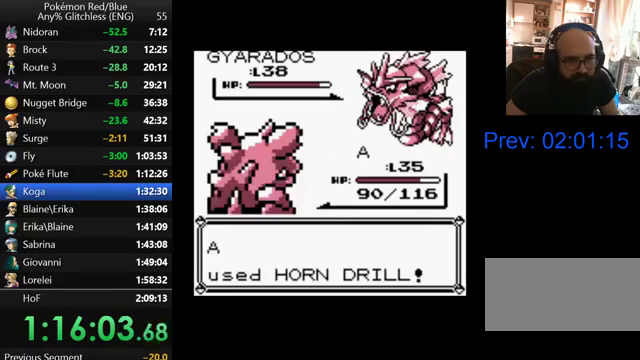
{"buttons": ["A"], "events": []}
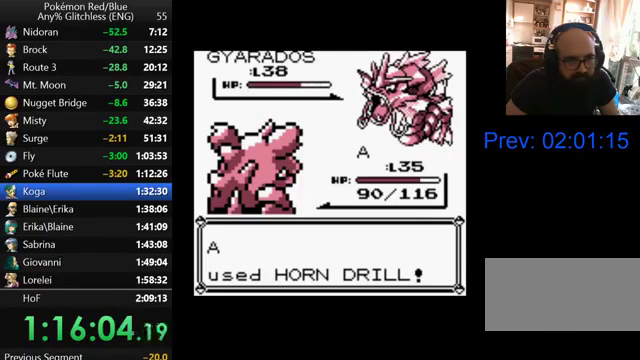
{"buttons": ["A"], "events": []}
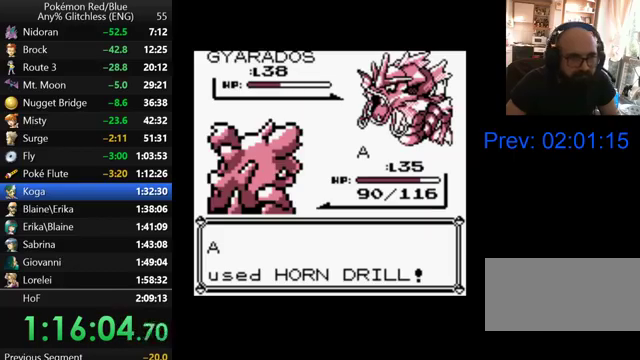
{"buttons": ["B"], "events": [[33, "A", "up"], [133, "B", "down"], [267, "B", "up"], [333, "B", "down"], [400, "B", "up"], [467, "B", "down"]]}